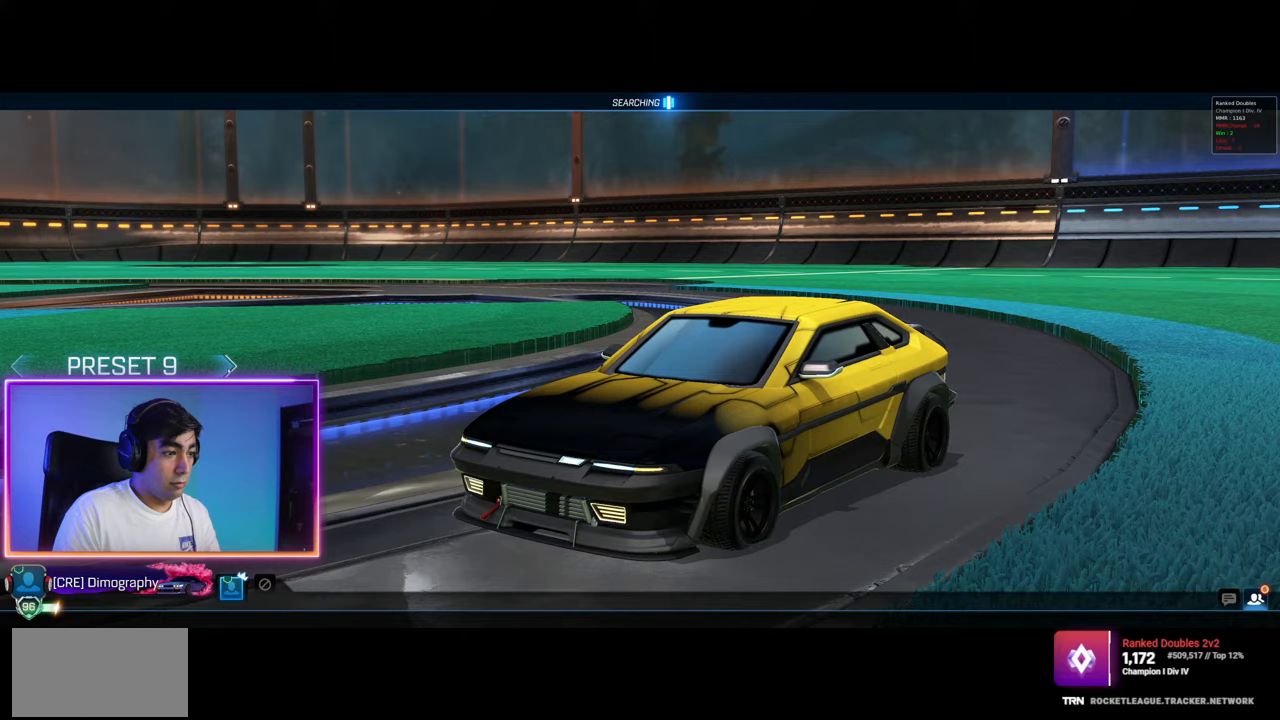
Gameplay with keyboard and mouse; each line is a JSON object with the keys and mouse buttons held at the frame after it. "events" lists presses ("down") and releases ("up") of "a", "ctrl", "d", "e", "q", "s", "shift", "space", "w", "mouse_left", "mouse_wheel", "mouse_right", "mouse_mb4" and "mouse_mb5" between this image and that frame as [ms after this image, input, new state], when the widget could be followed in between. "mouse_left", "mouse_wheel", "mouse_right", "mouse_mb4", "mouse_mb5" = the "left", "wheel", "right", "mb4", "mb5" buttons of the "mouse" list. No other keys are recorded. "wheel" means that the mouse wheel is clicked or scrolled. Mouse movement is not recorded.
{"keys": [], "mouse": [], "events": []}
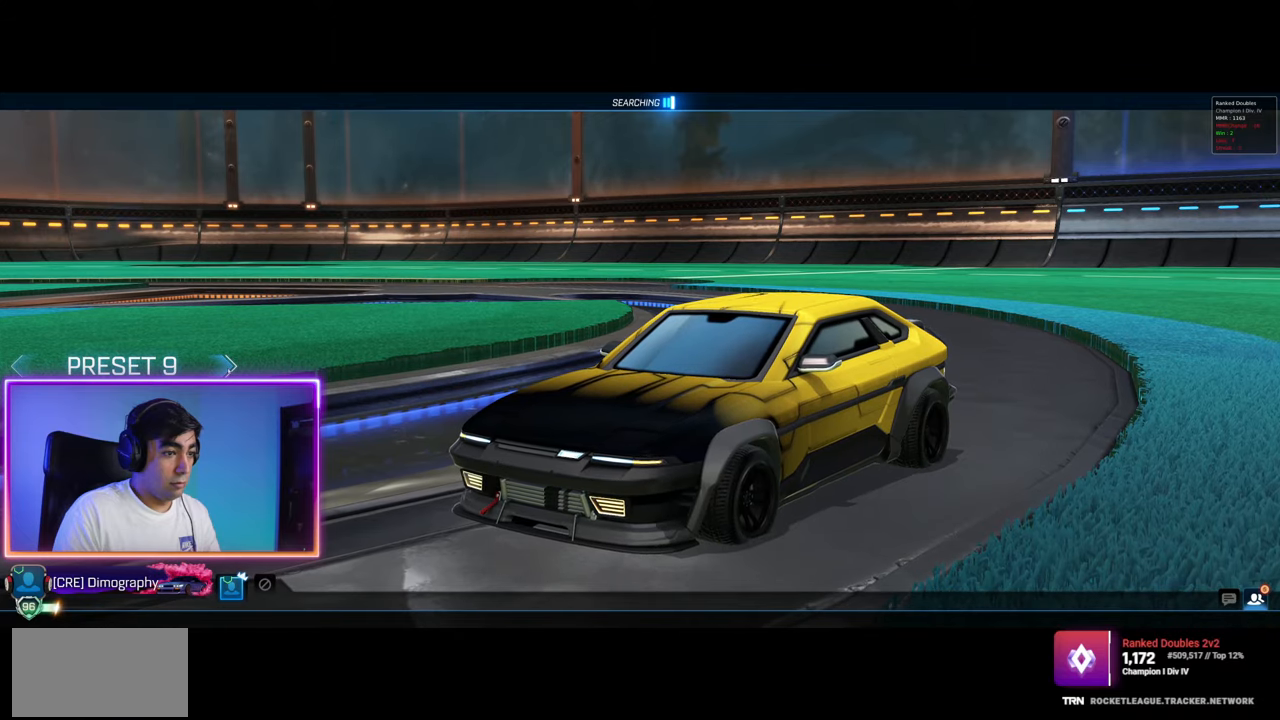
{"keys": [], "mouse": [], "events": []}
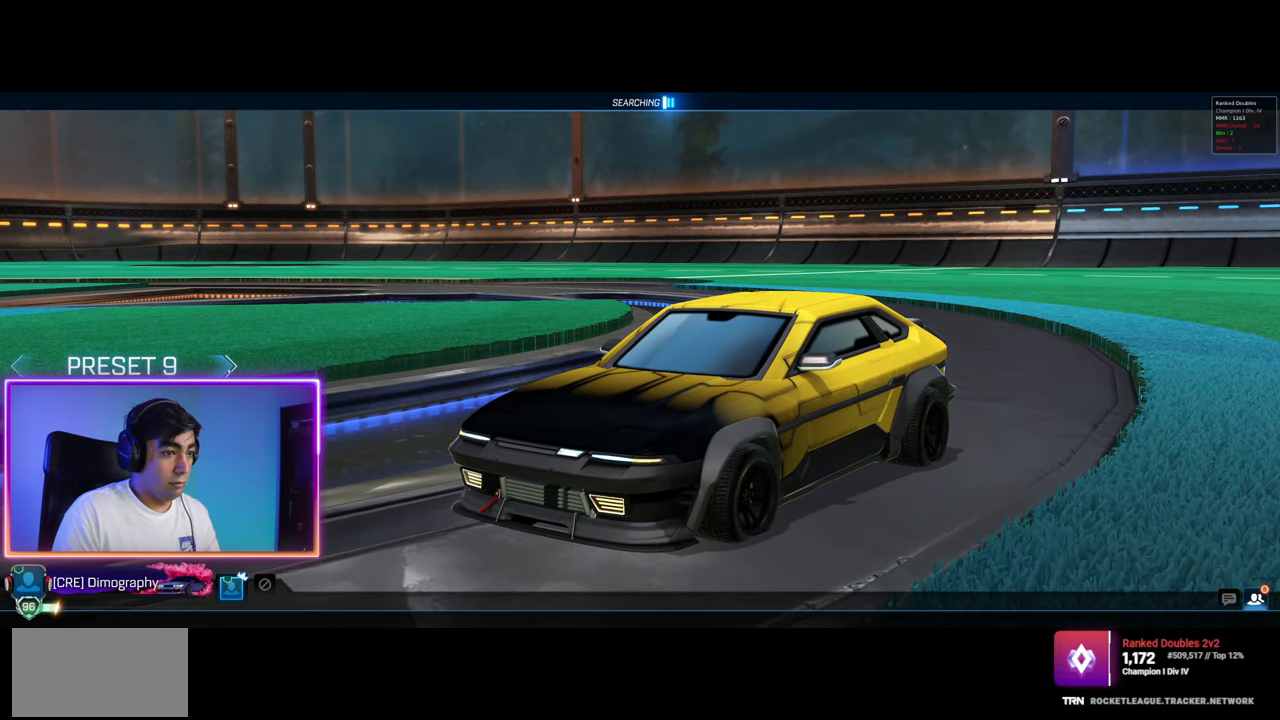
{"keys": [], "mouse": [], "events": []}
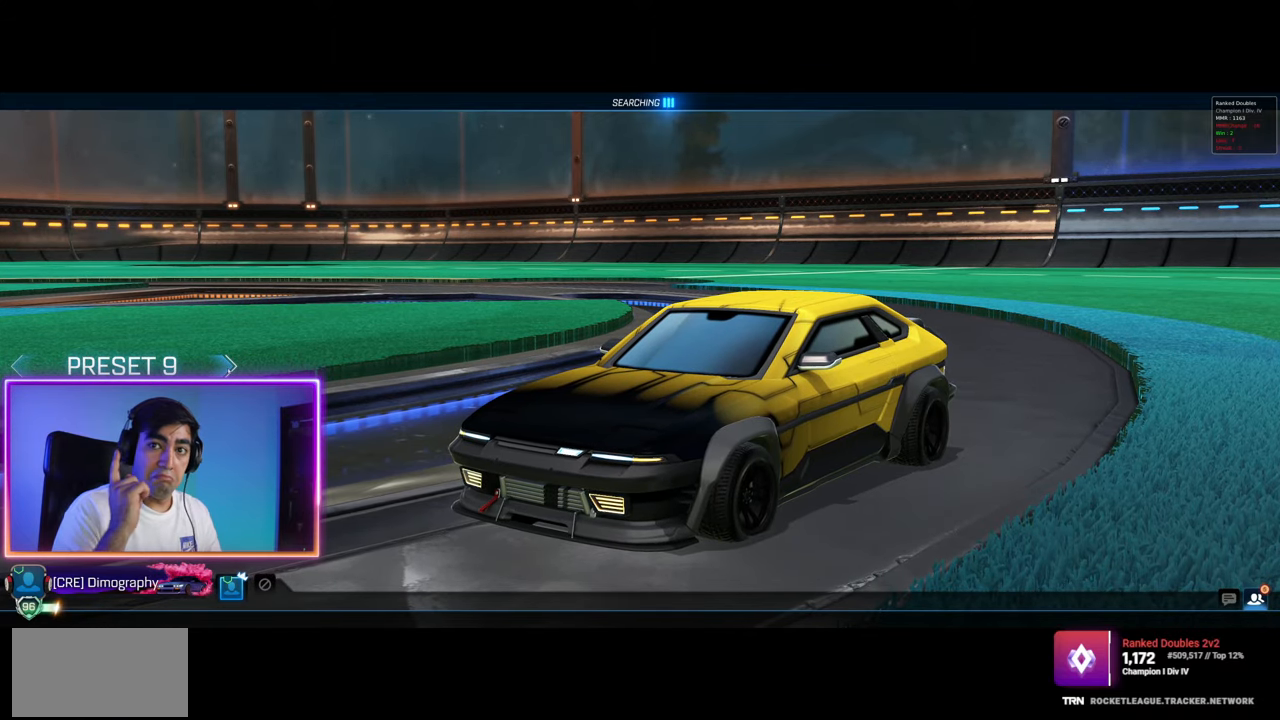
{"keys": [], "mouse": [], "events": []}
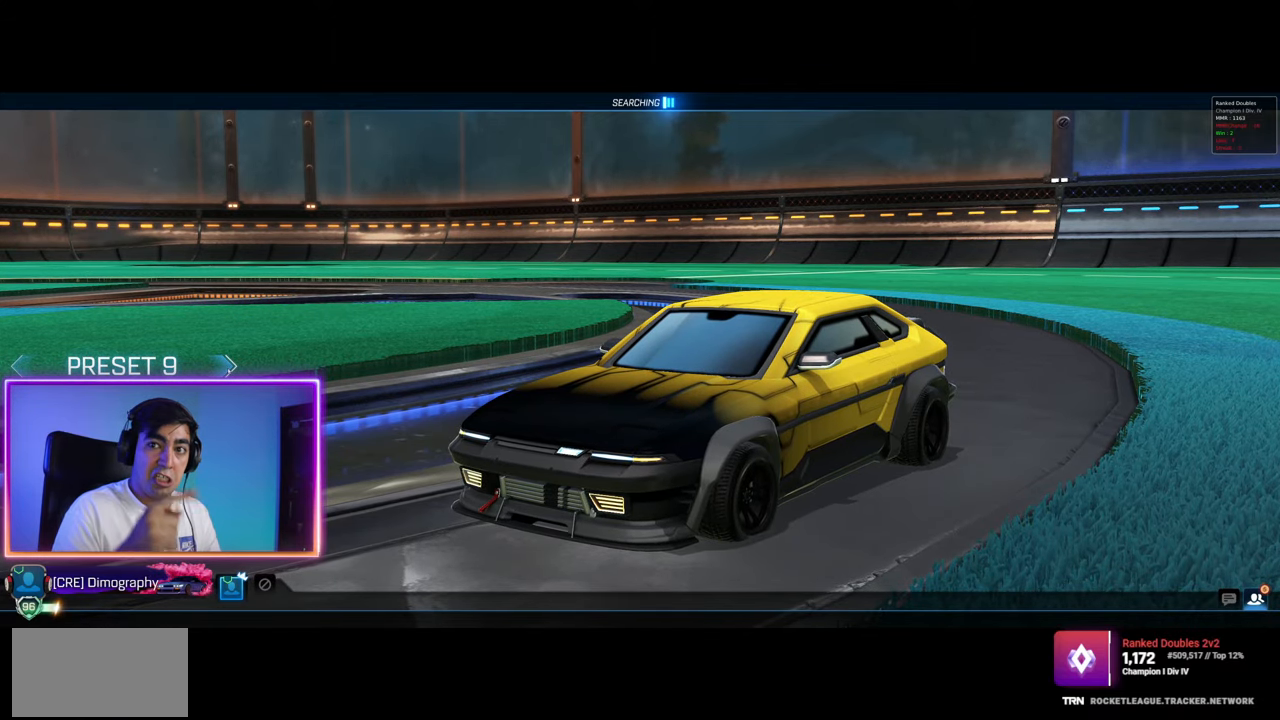
{"keys": [], "mouse": [], "events": []}
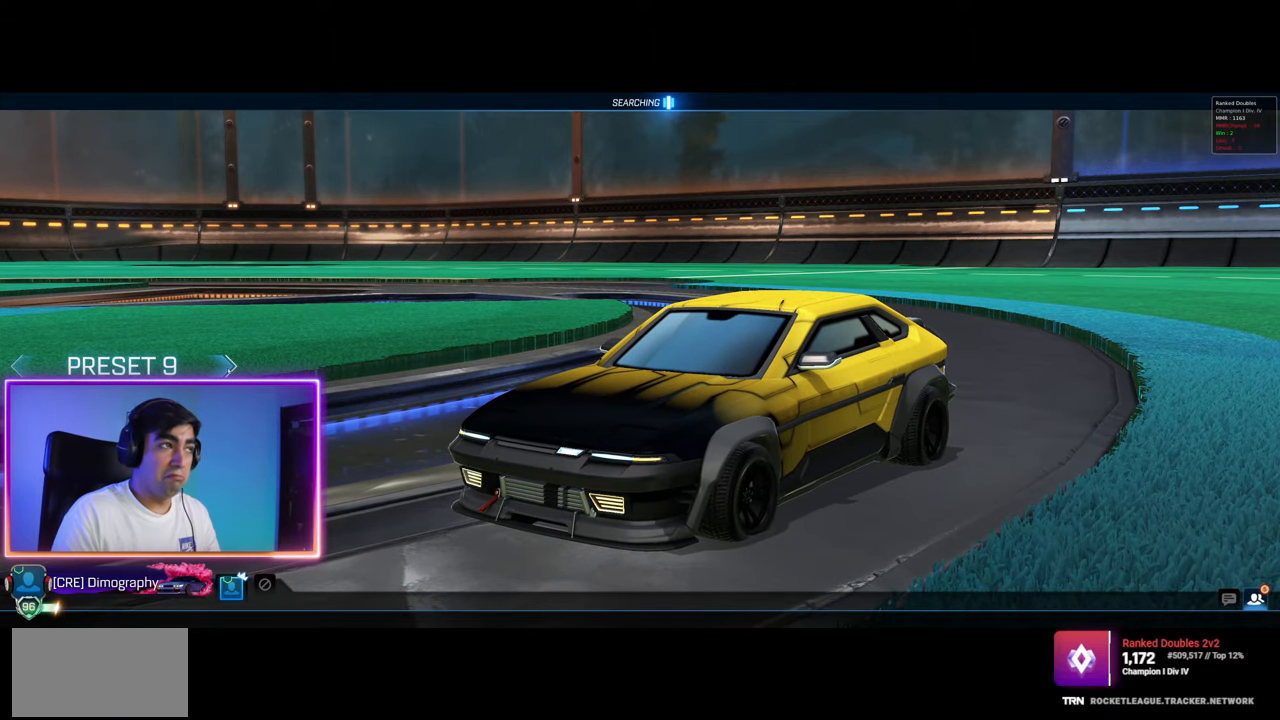
{"keys": [], "mouse": [], "events": []}
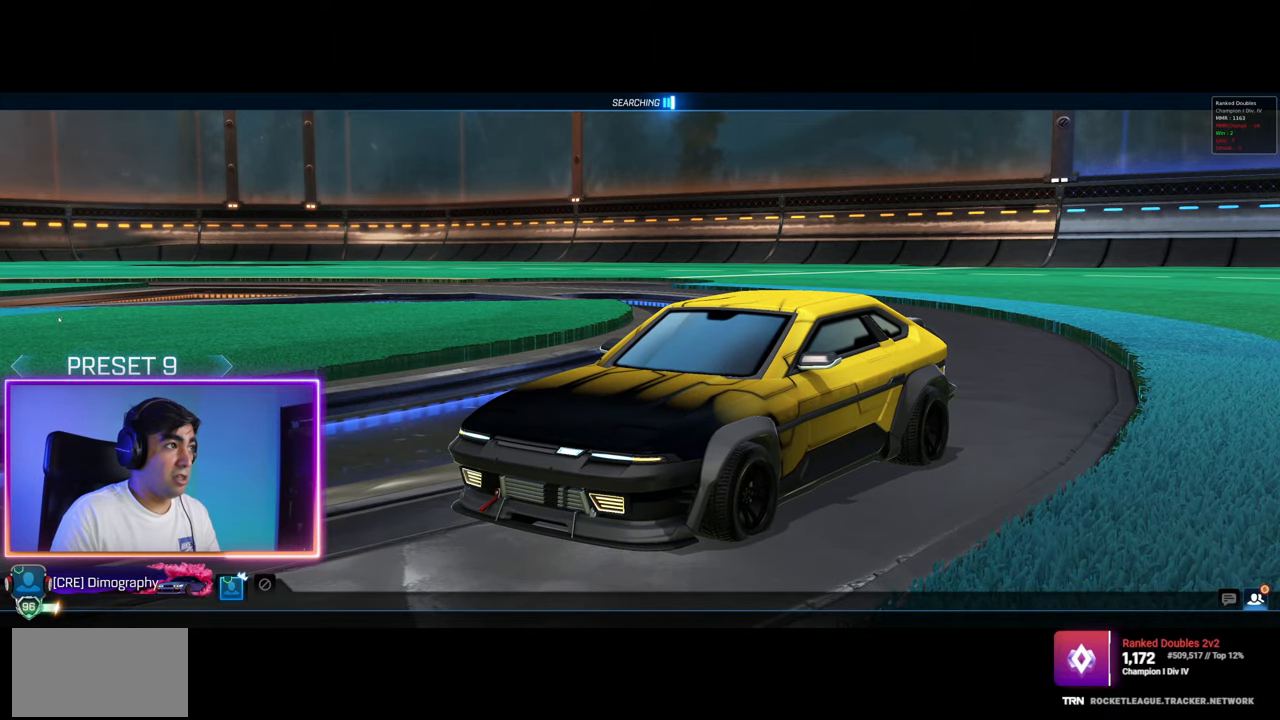
{"keys": [], "mouse": [], "events": []}
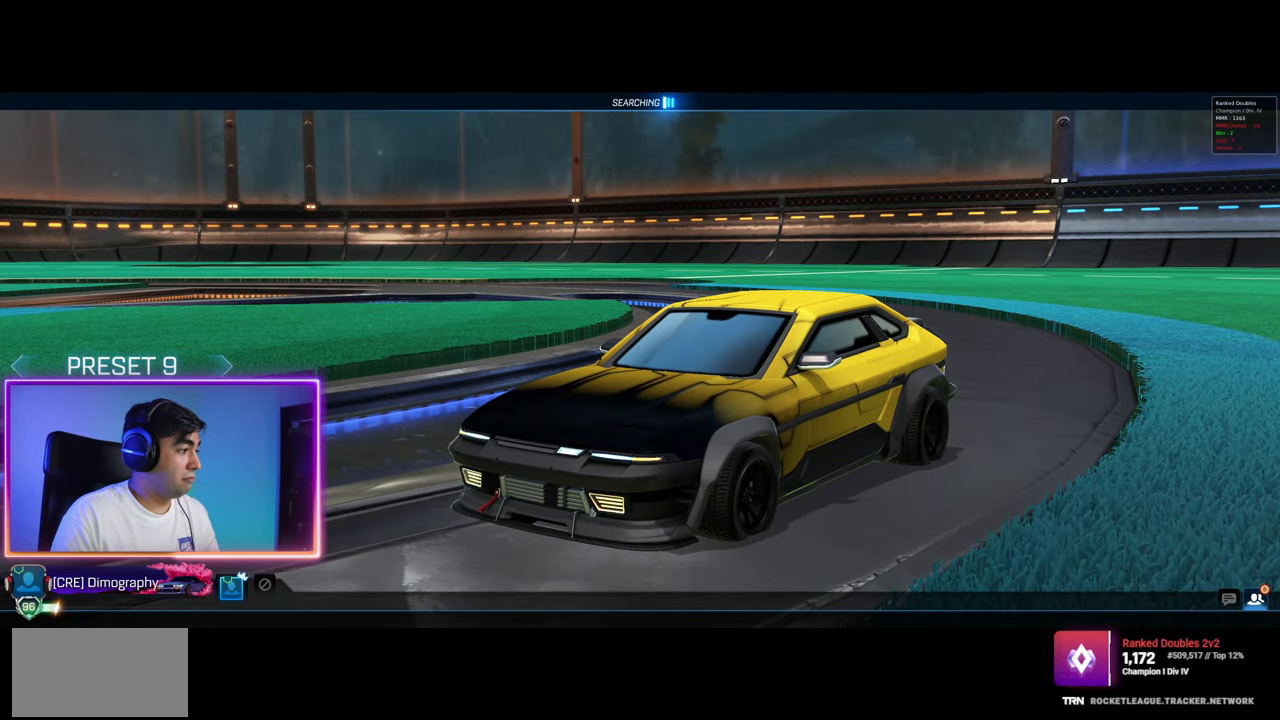
{"keys": [], "mouse": [], "events": [[283, "mouse_left", "down"], [383, "mouse_left", "up"]]}
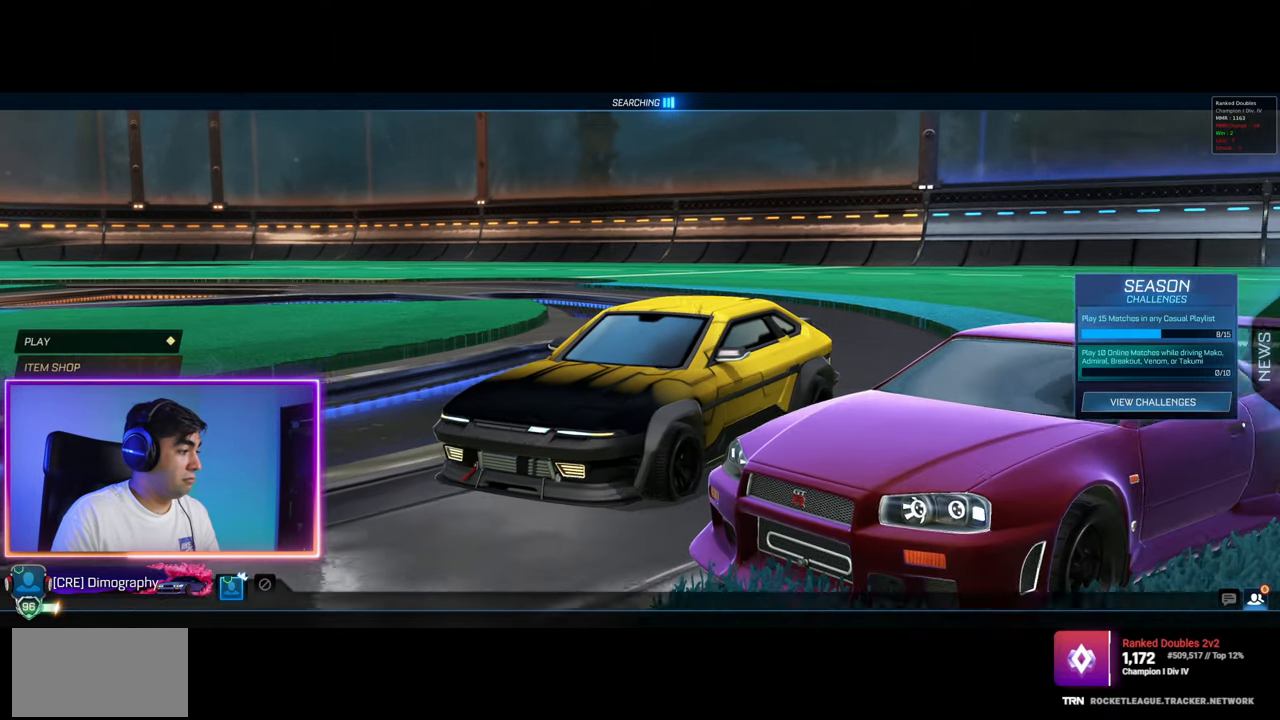
{"keys": [], "mouse": [], "events": []}
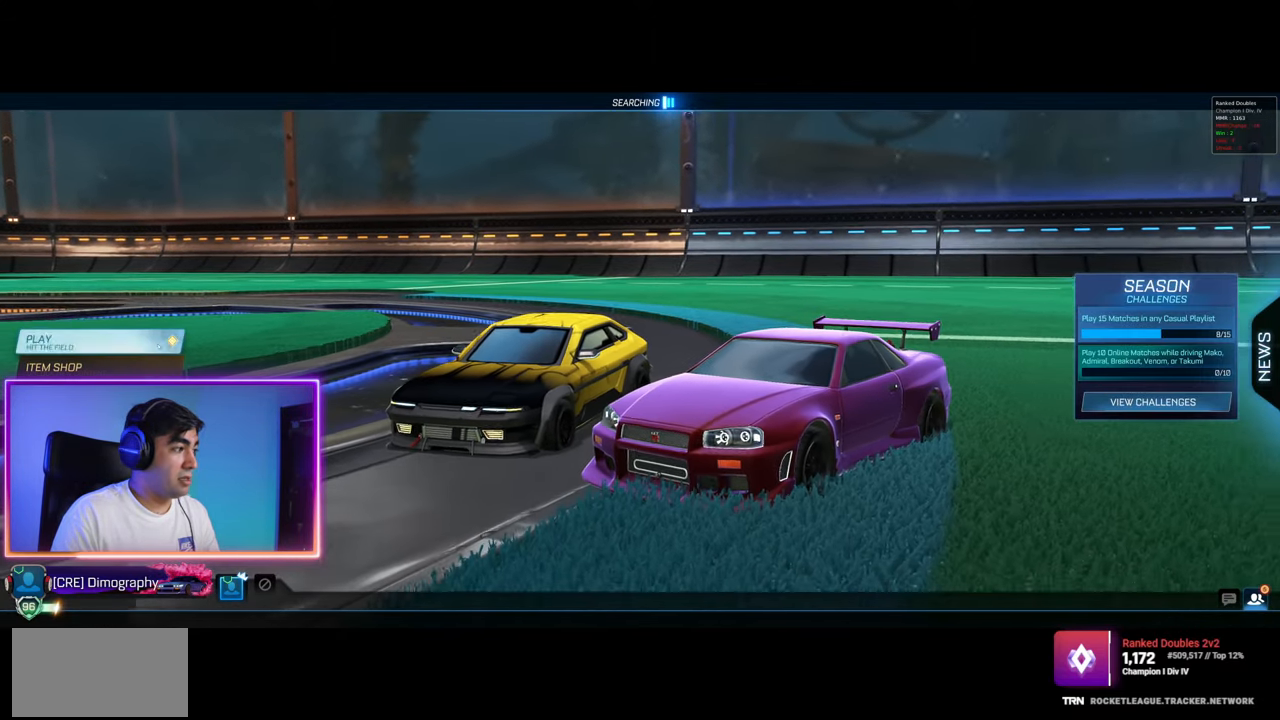
{"keys": [], "mouse": [], "events": [[50, "mouse_left", "down"], [100, "mouse_left", "up"]]}
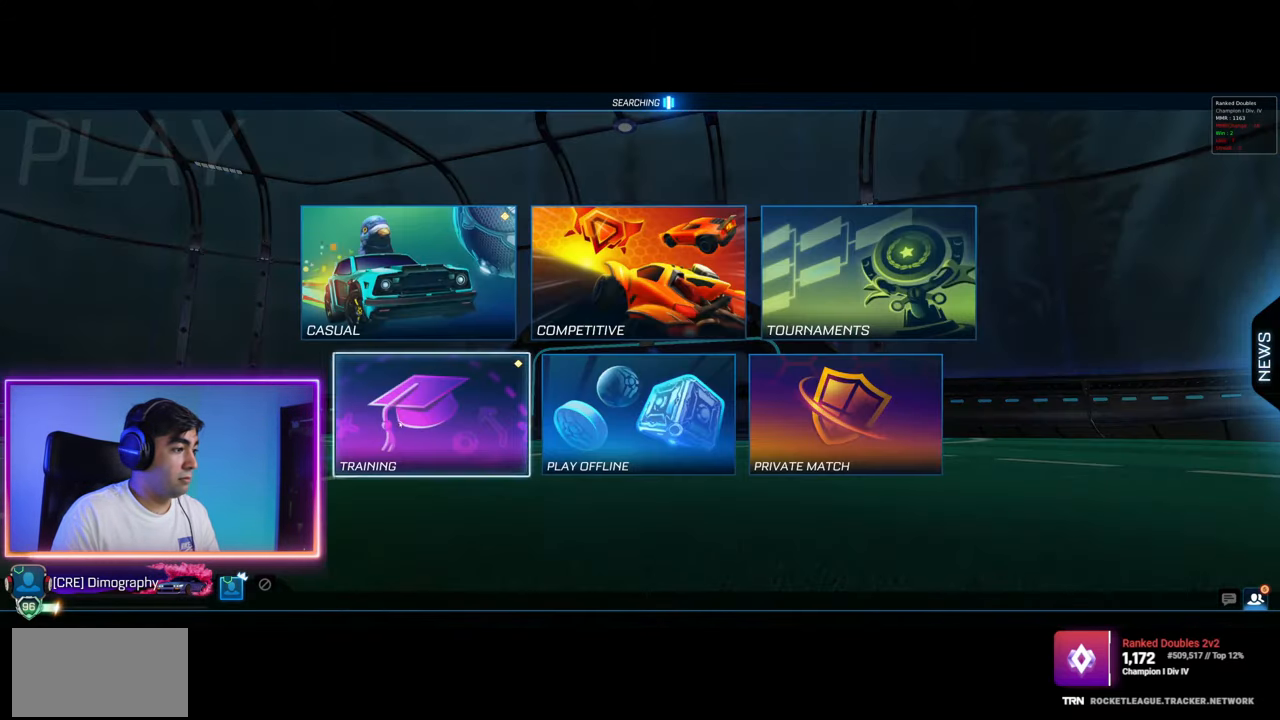
{"keys": [], "mouse": [], "events": [[17, "mouse_left", "down"], [50, "mouse_left", "up"], [417, "mouse_left", "down"], [450, "mouse_left", "up"]]}
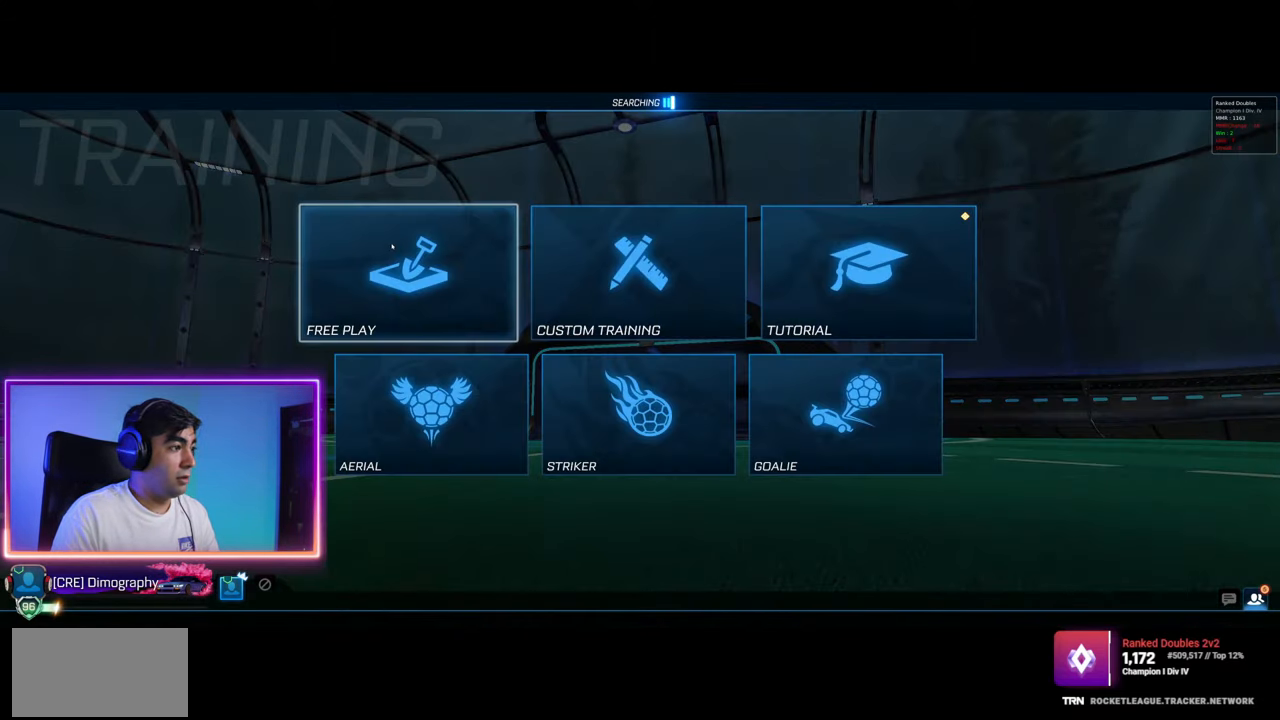
{"keys": [], "mouse": [], "events": []}
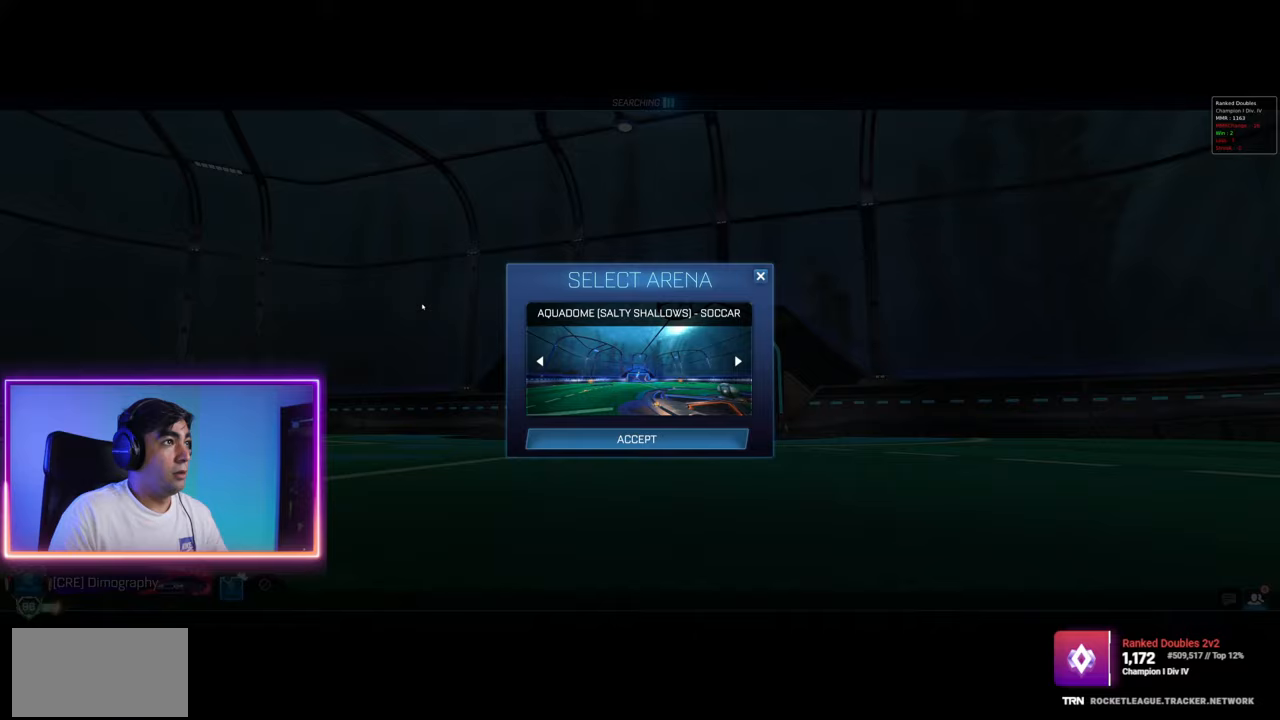
{"keys": [], "mouse": [], "events": []}
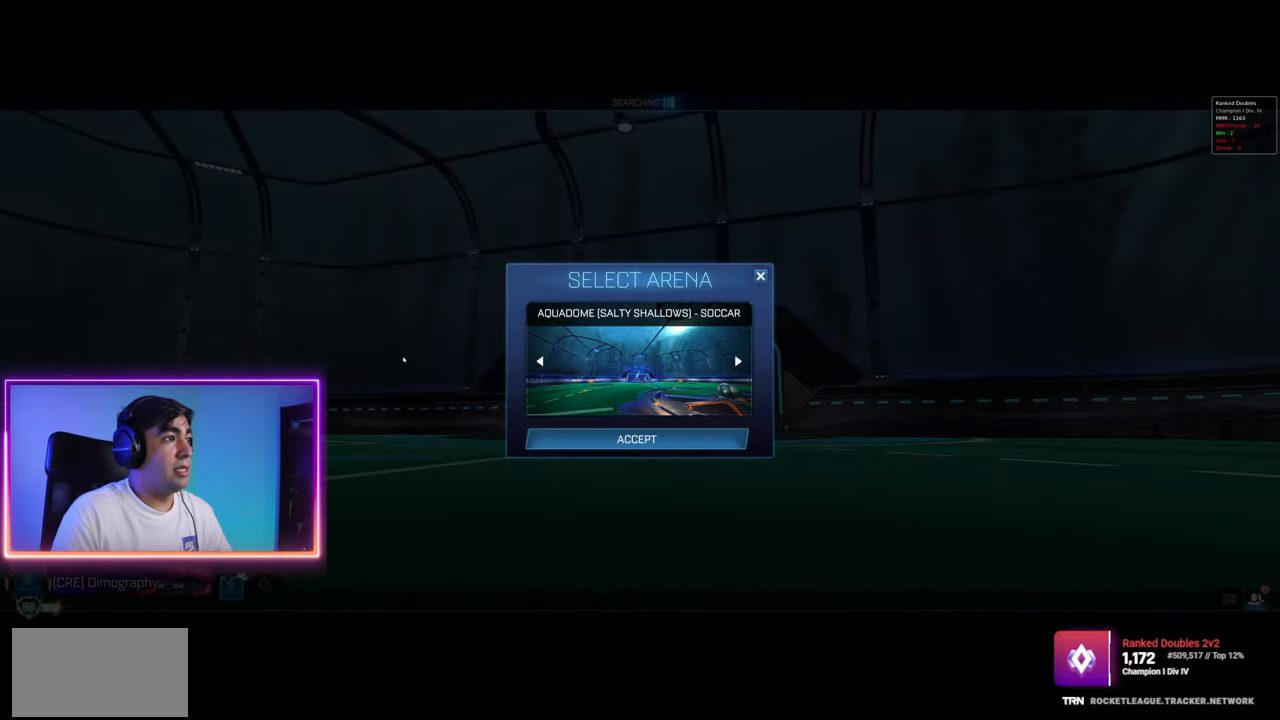
{"keys": [], "mouse": [], "events": []}
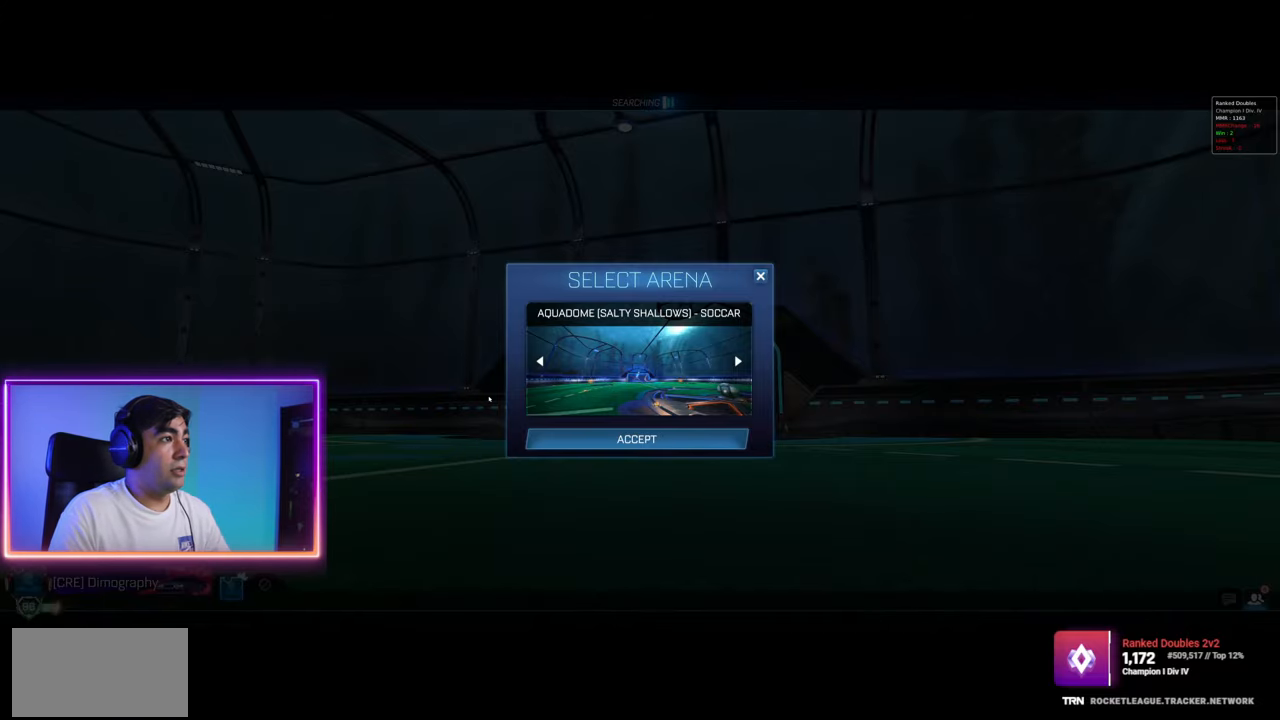
{"keys": [], "mouse": [], "events": []}
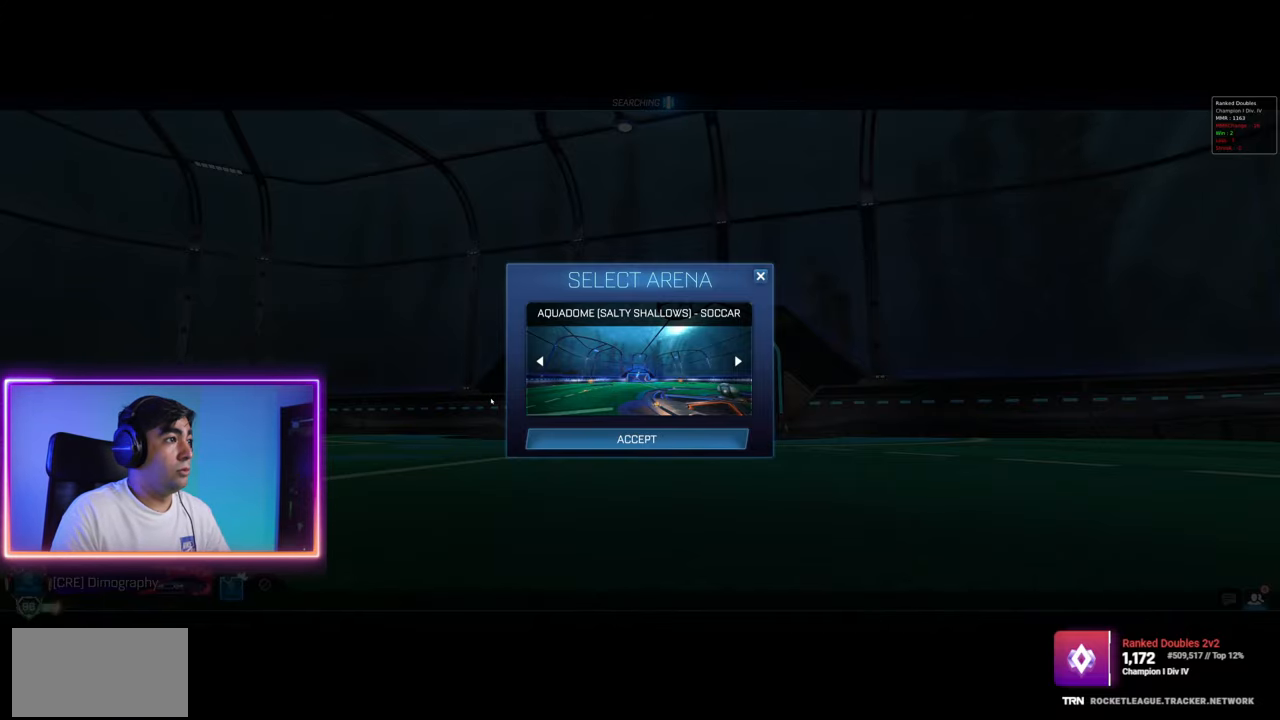
{"keys": [], "mouse": [], "events": []}
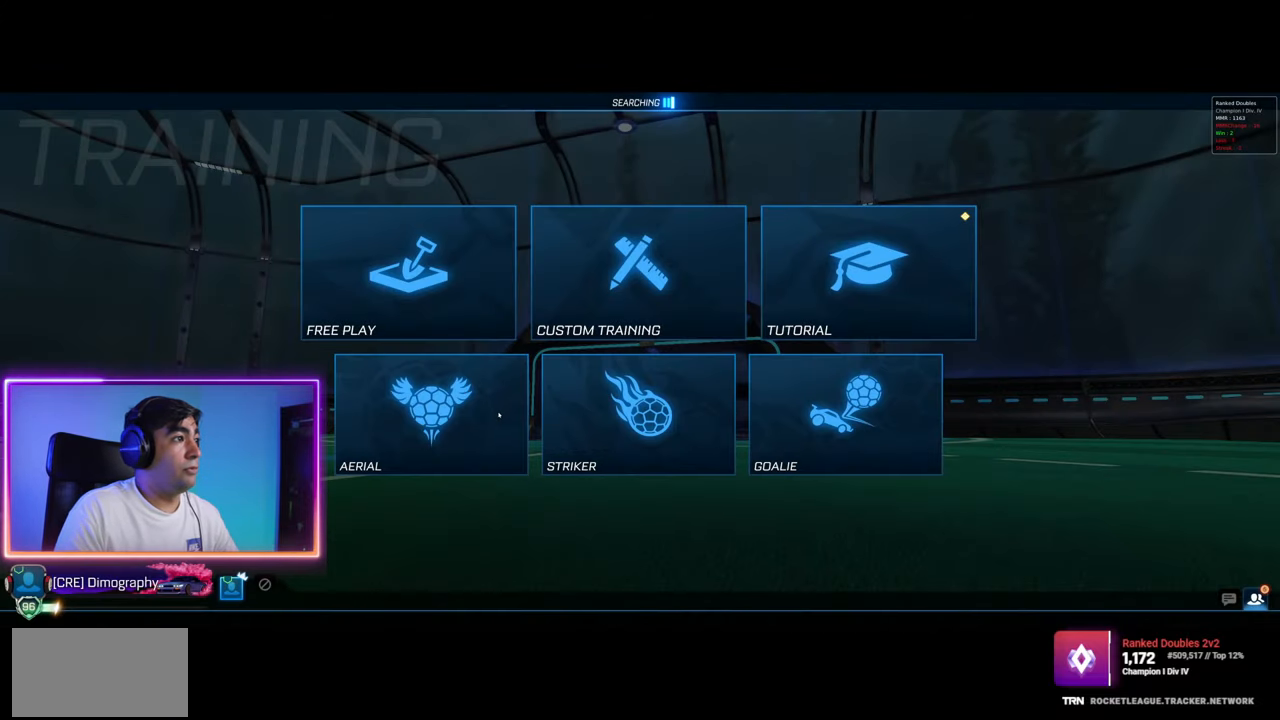
{"keys": [], "mouse": [], "events": []}
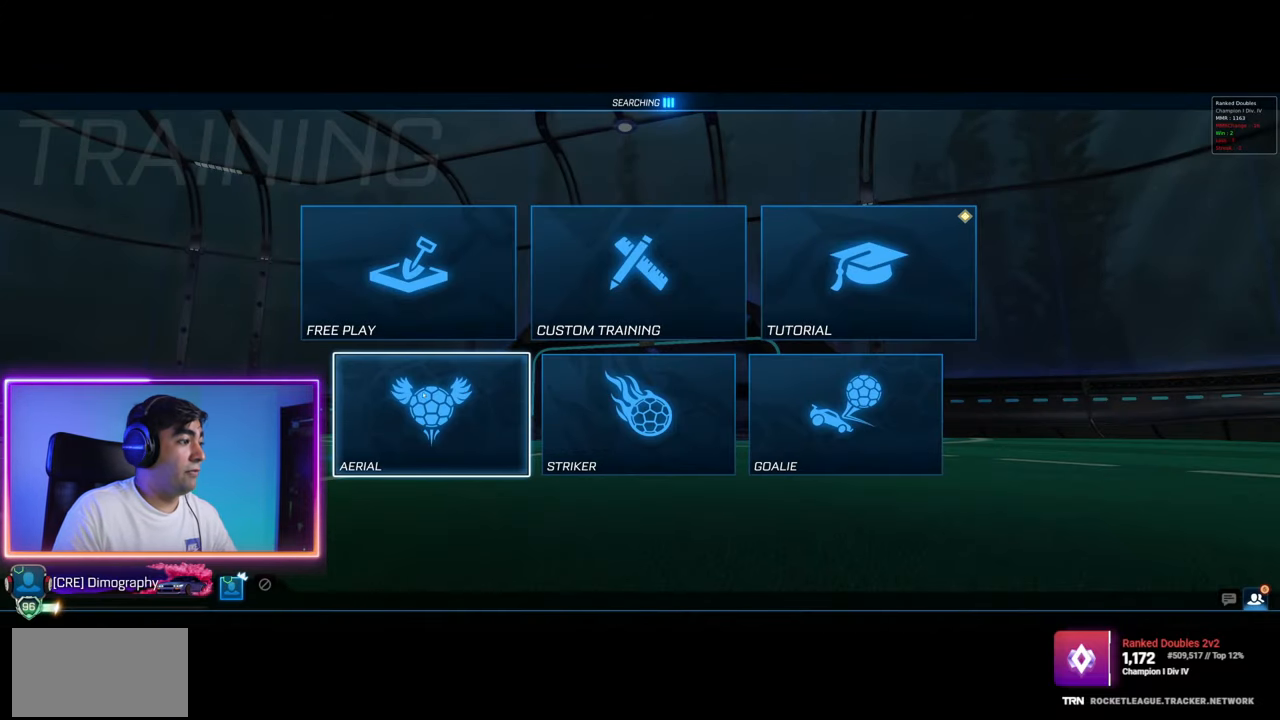
{"keys": [], "mouse": [], "events": []}
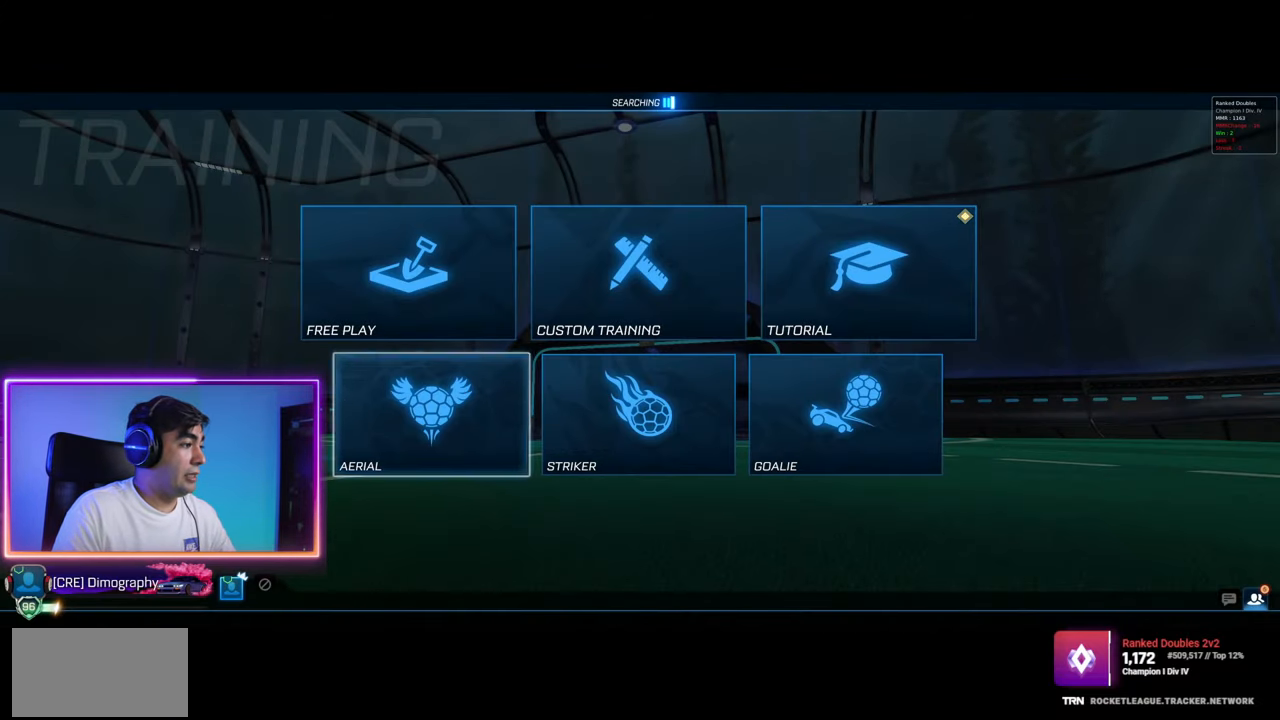
{"keys": [], "mouse": [], "events": []}
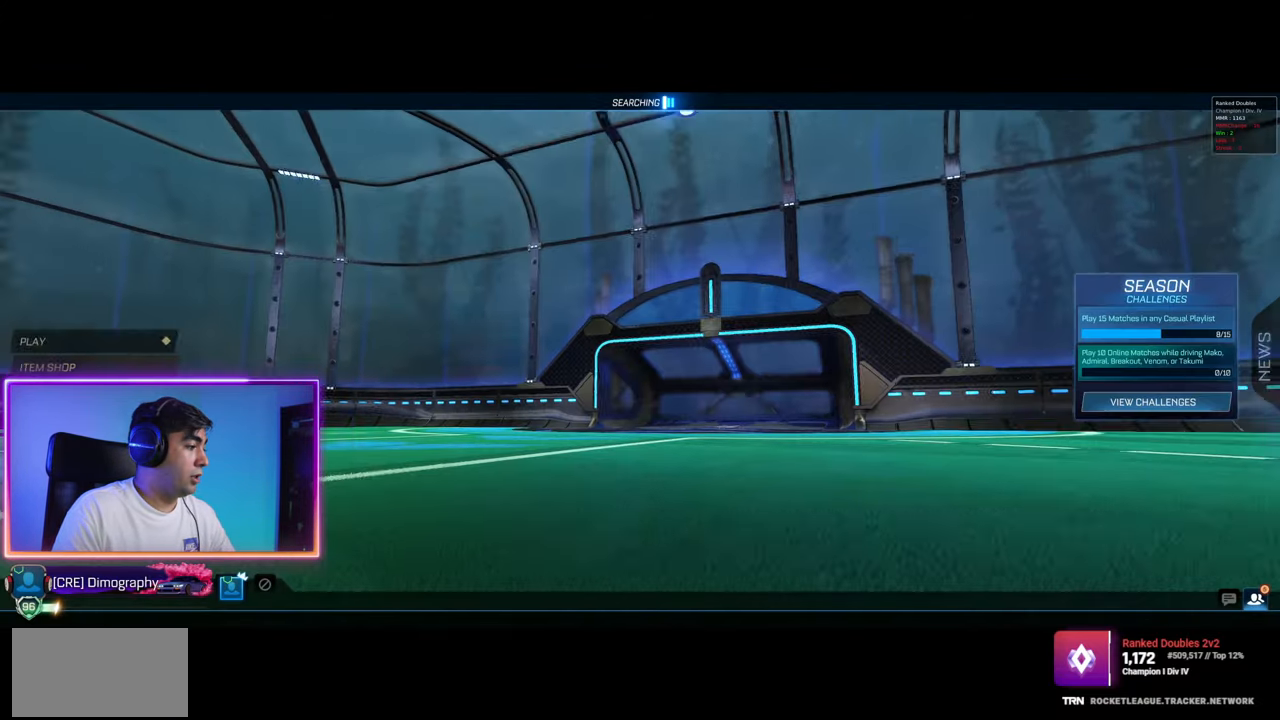
{"keys": [], "mouse": [], "events": []}
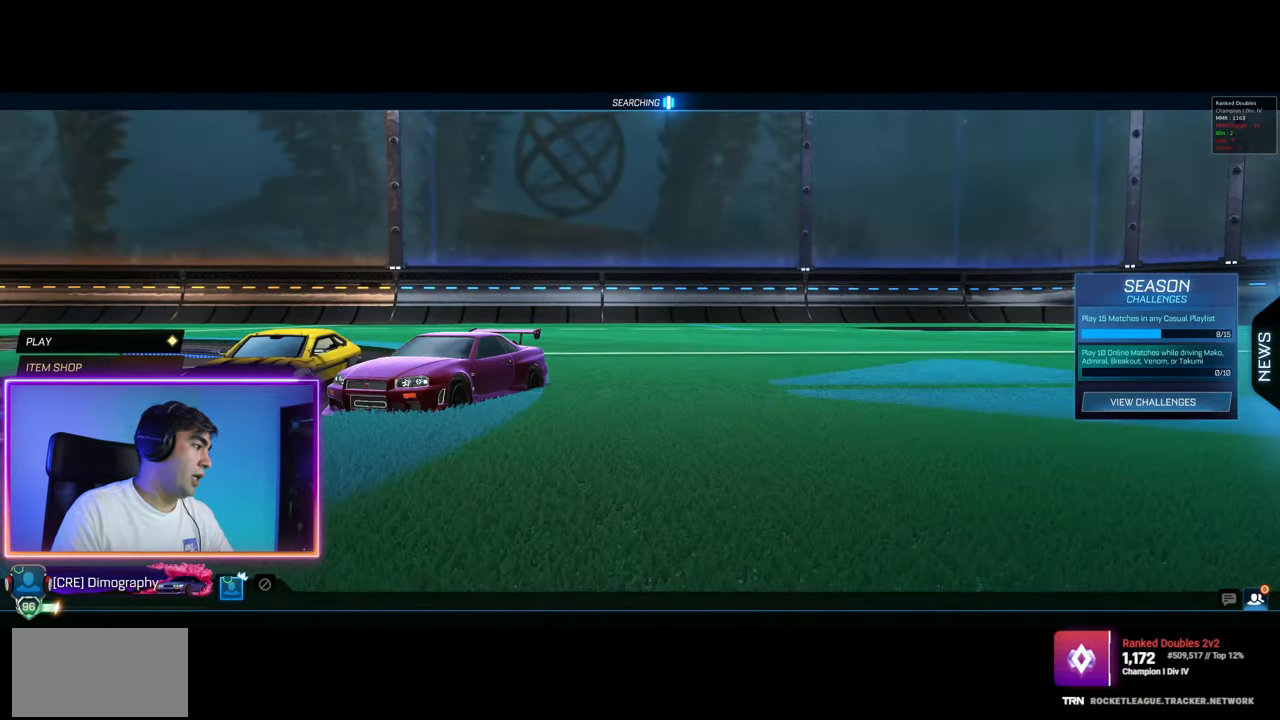
{"keys": [], "mouse": [], "events": [[67, "mouse_left", "down"], [117, "mouse_left", "up"]]}
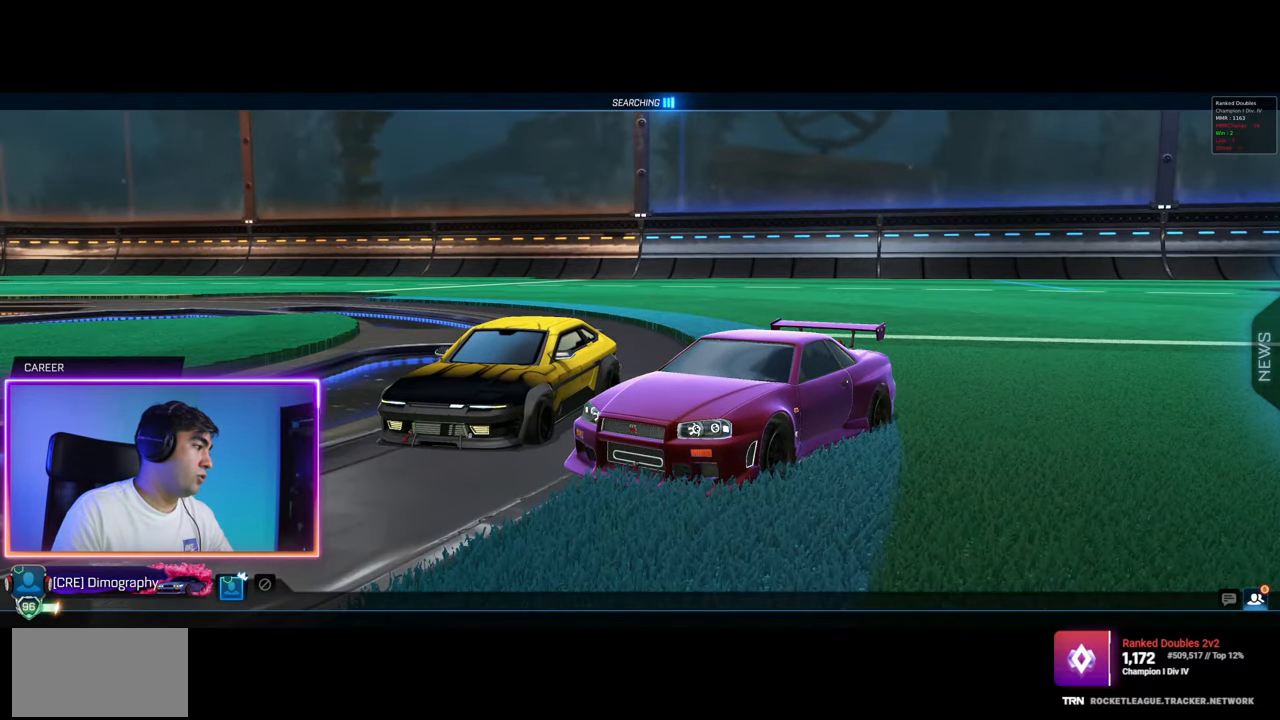
{"keys": [], "mouse": [], "events": []}
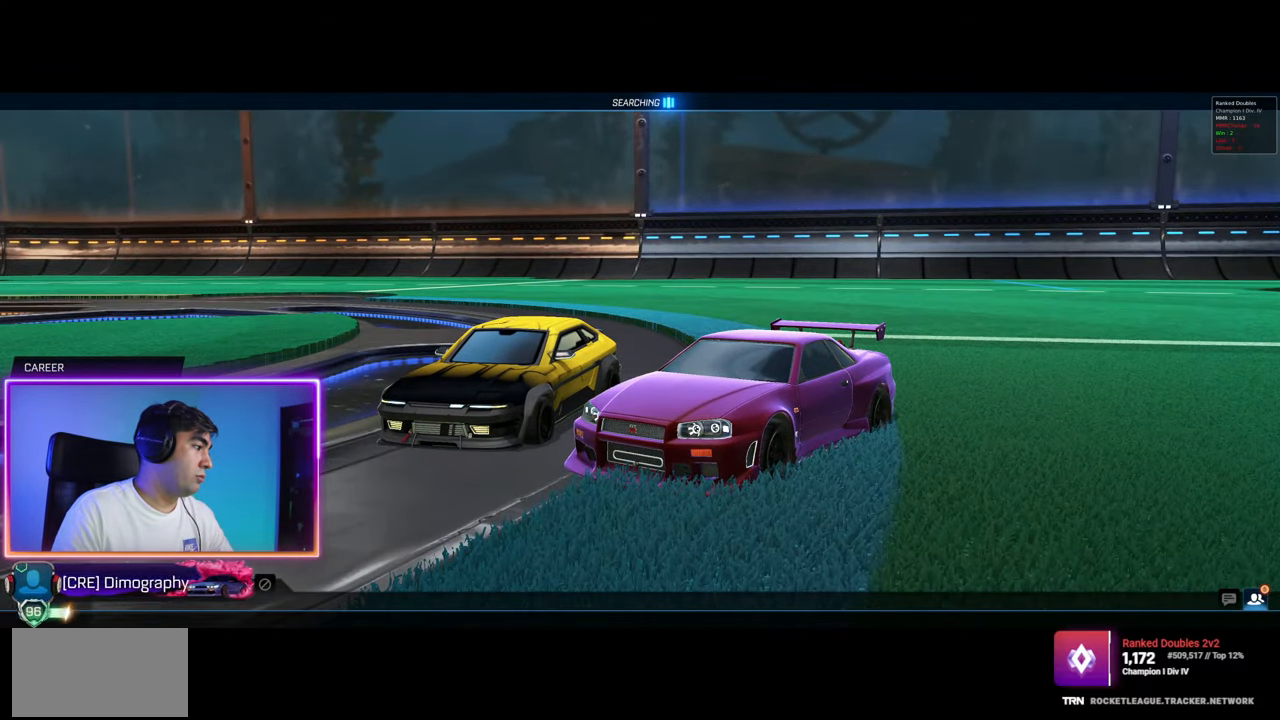
{"keys": [], "mouse": [], "events": []}
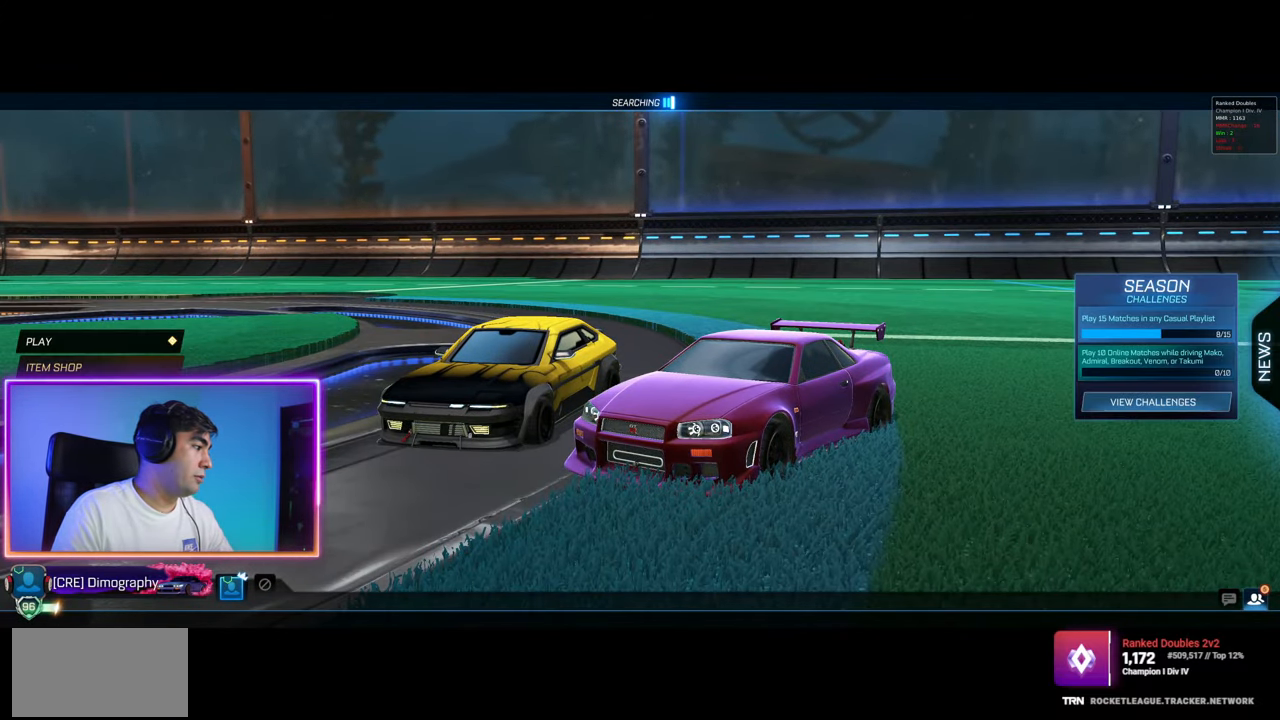
{"keys": [], "mouse": [], "events": [[167, "mouse_left", "down"], [233, "mouse_left", "up"]]}
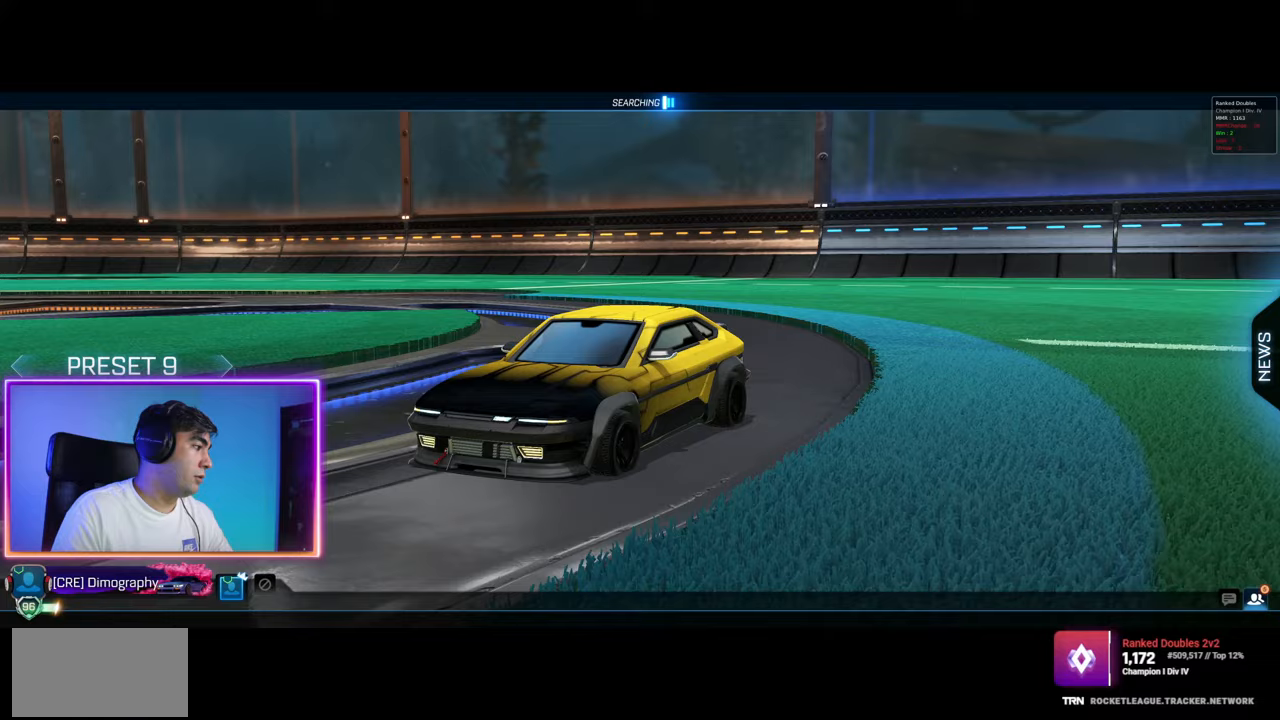
{"keys": [], "mouse": [], "events": [[367, "mouse_left", "down"], [433, "mouse_left", "up"]]}
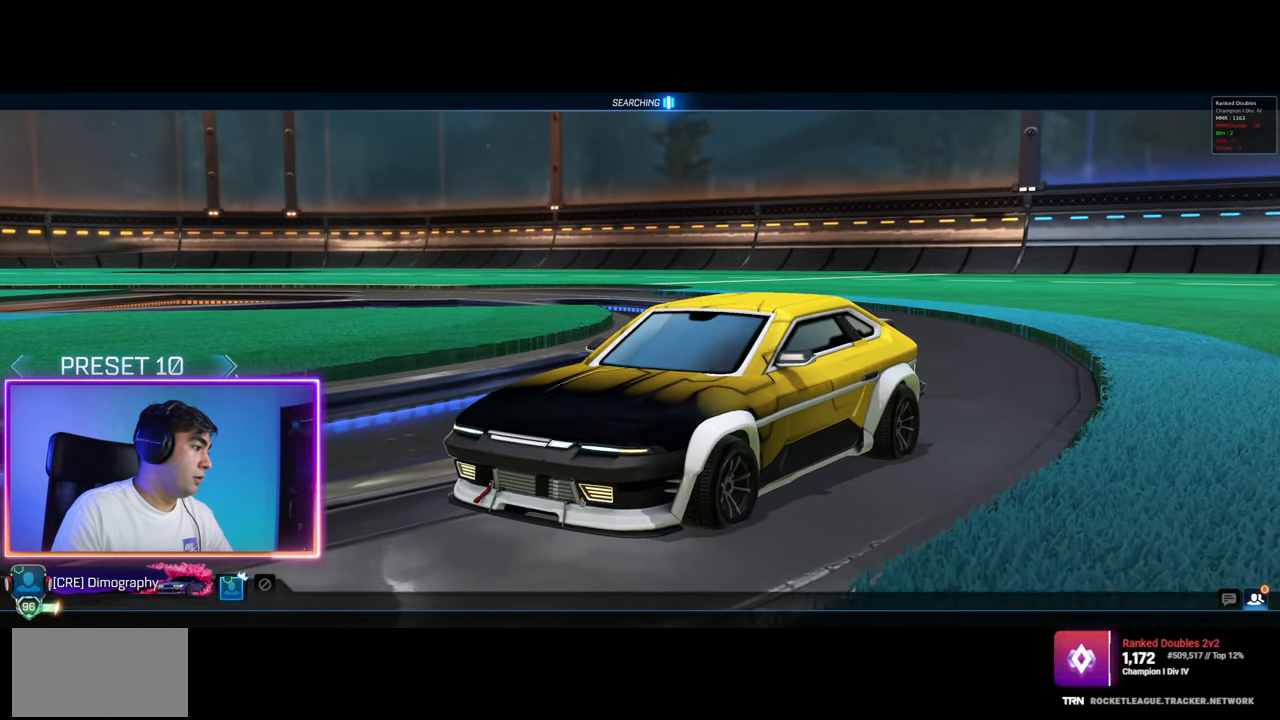
{"keys": [], "mouse": [], "events": [[333, "mouse_left", "down"], [400, "mouse_left", "up"]]}
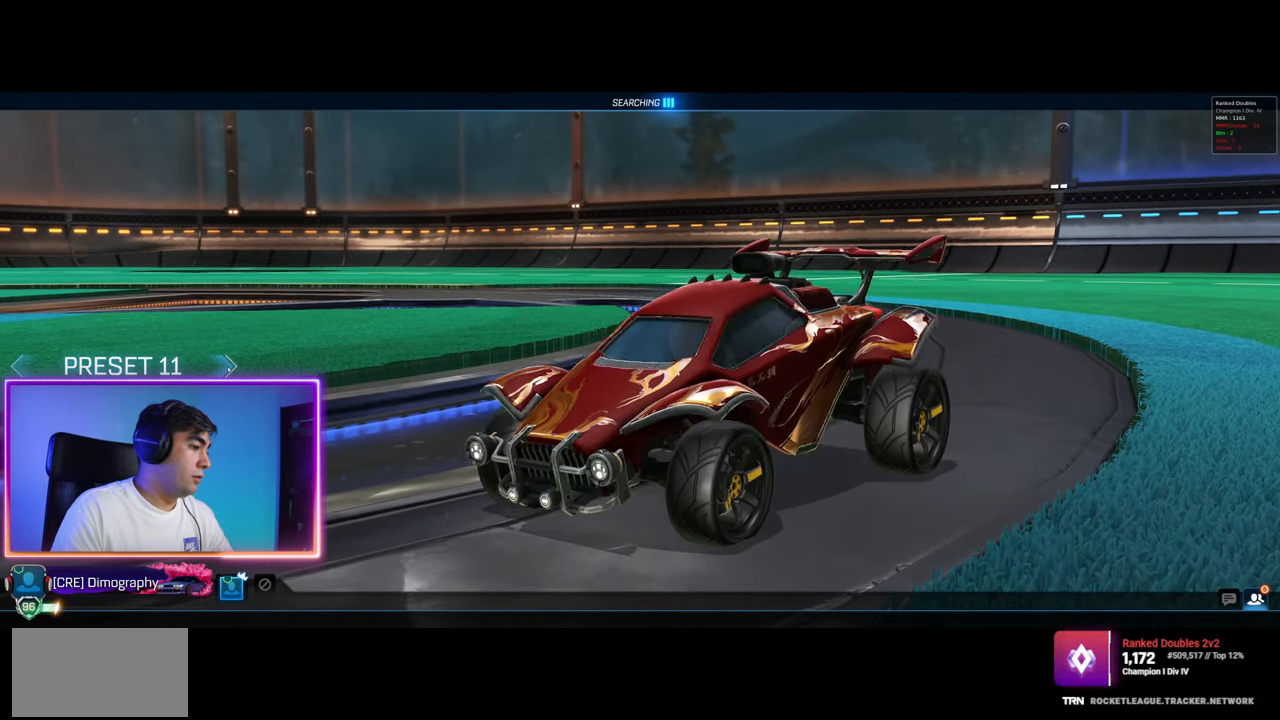
{"keys": [], "mouse": ["left"], "events": [[450, "mouse_left", "down"]]}
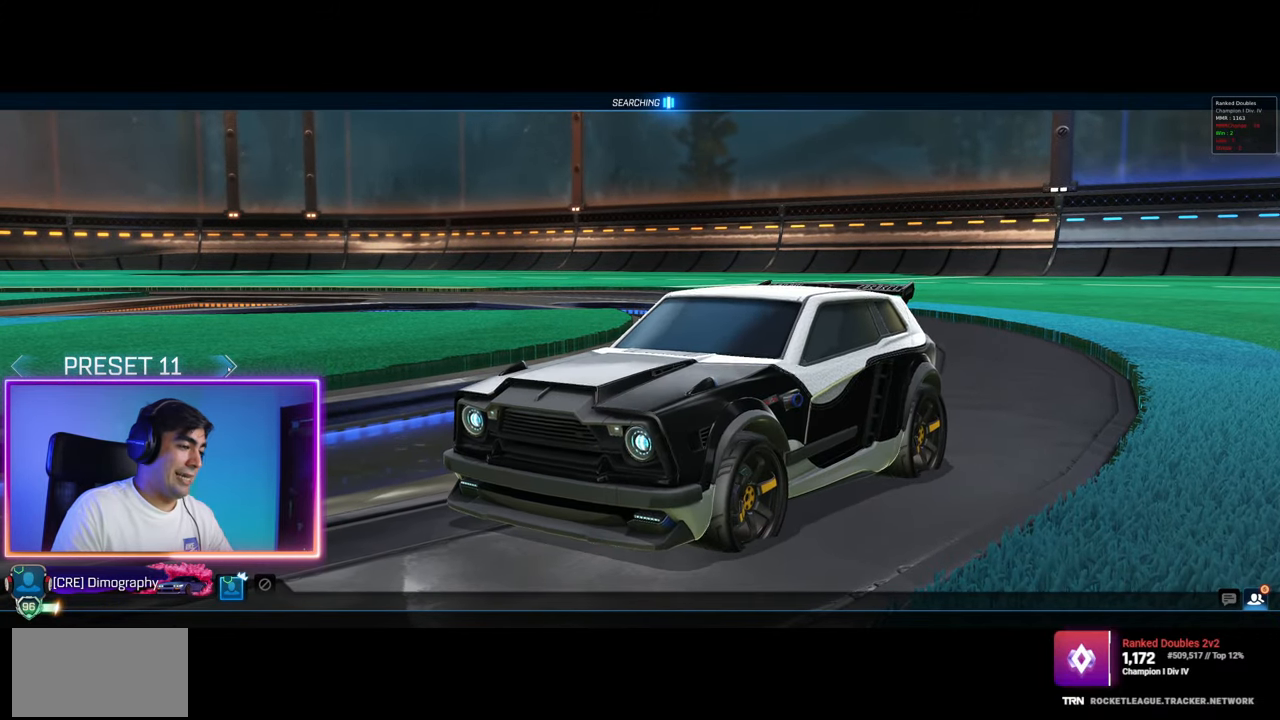
{"keys": [], "mouse": [], "events": [[33, "mouse_left", "up"]]}
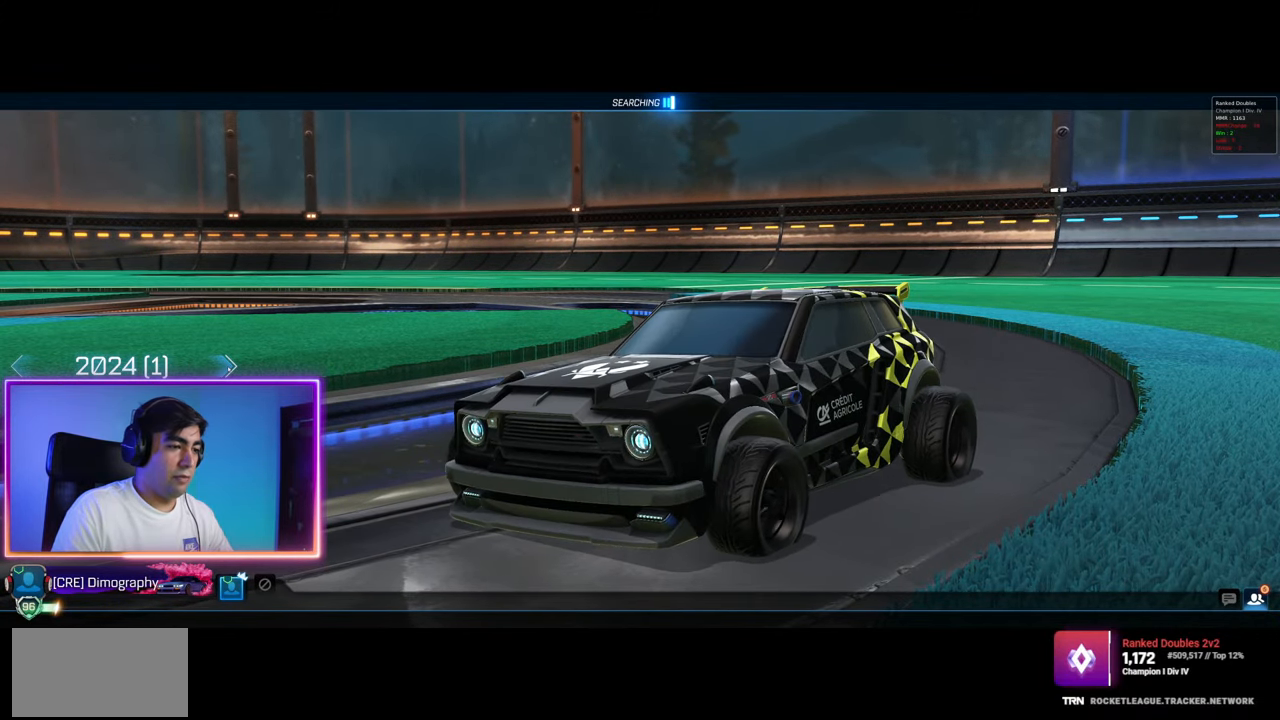
{"keys": [], "mouse": [], "events": []}